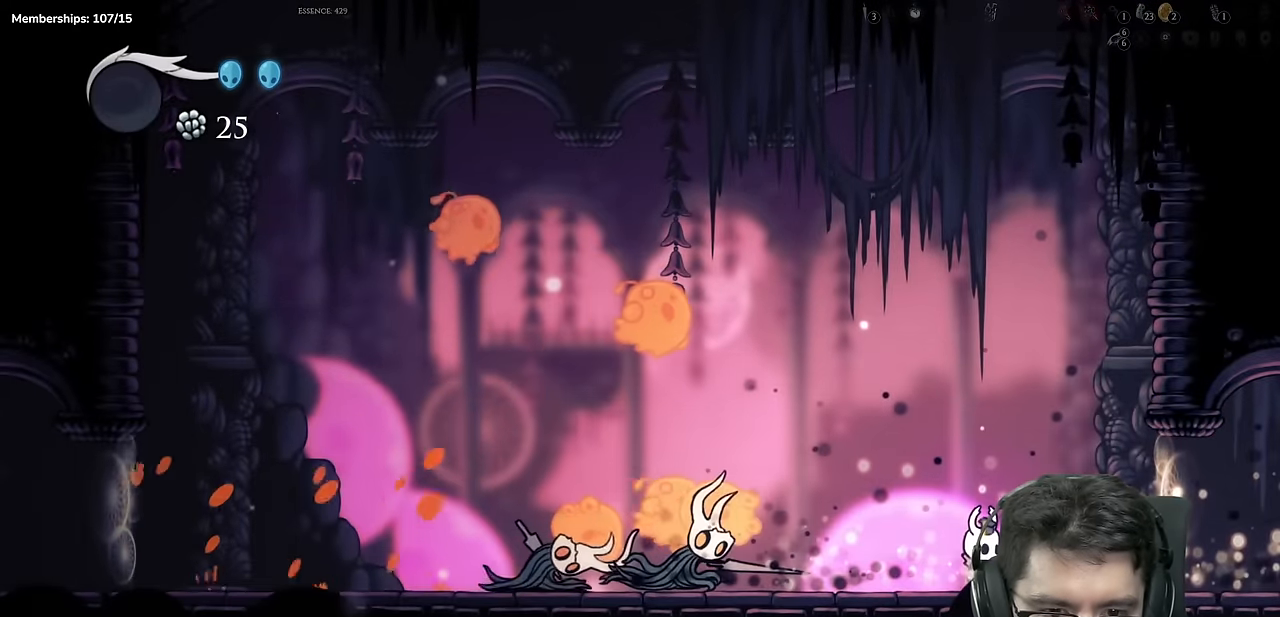
Gameplay with a controller (Xbox layout); each line is a JSON object with the inputs held at the frame after it. "events" lists button and stick changes between this image and that frame as [ms after this image, input, new state], when the widget could be followed in between. Not read: L3 R3.
{"buttons": ["X"], "left_stick": "center", "right_stick": "center", "events": [[33, "DPAD_LEFT", "down"], [83, "A", "down"], [267, "A", "up"], [384, "X", "down"], [400, "DPAD_LEFT", "up"]]}
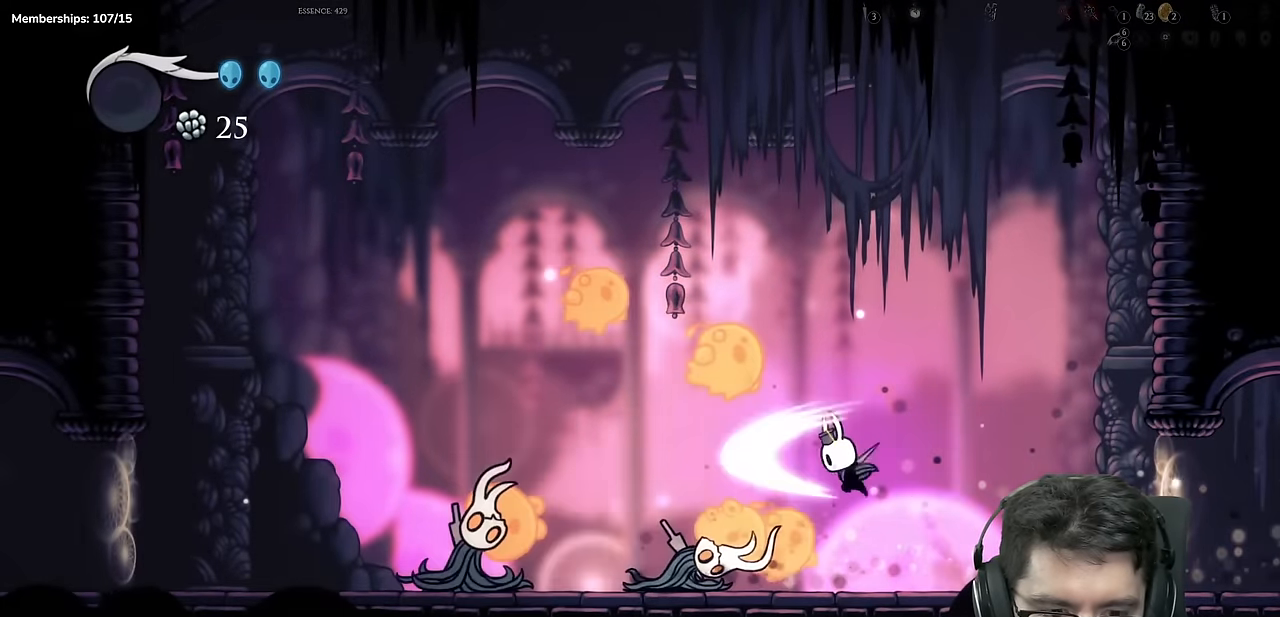
{"buttons": ["A", "X", "DPAD_LEFT"], "left_stick": "center", "right_stick": "center", "events": [[17, "DPAD_RIGHT", "down"], [101, "X", "up"], [201, "right_stick", "down"], [251, "A", "down"], [267, "right_stick", "center"], [317, "DPAD_RIGHT", "up"], [384, "DPAD_LEFT", "down"], [468, "X", "down"]]}
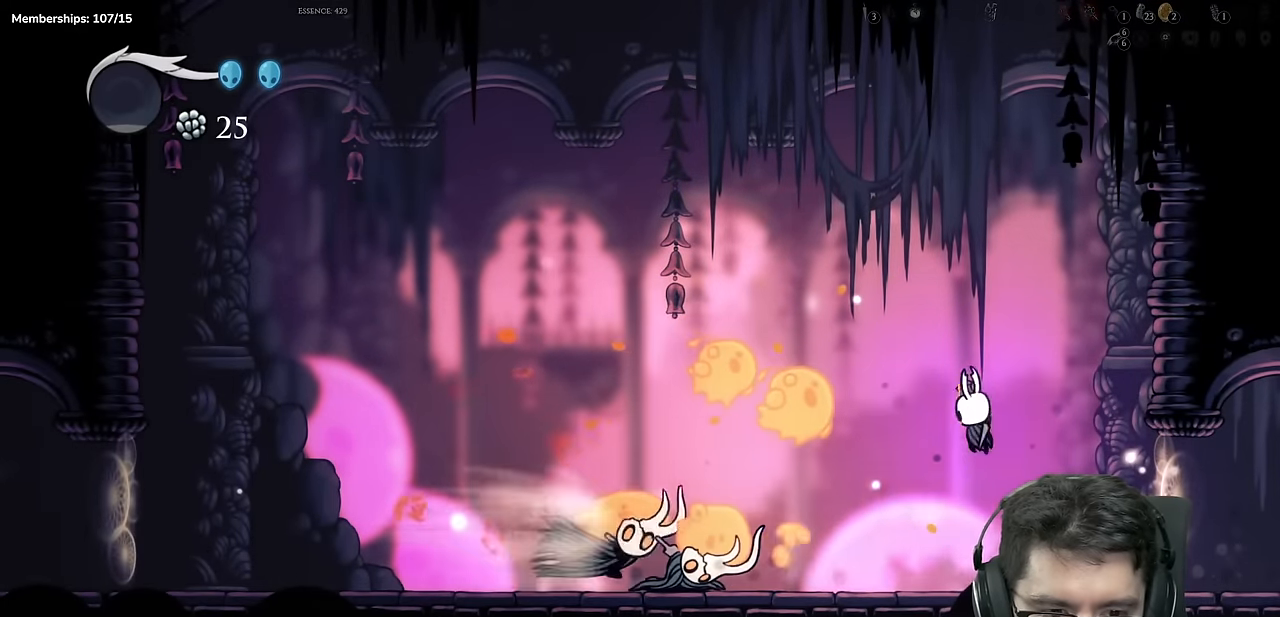
{"buttons": ["A", "X", "DPAD_DOWN", "DPAD_LEFT"], "left_stick": "center", "right_stick": "center", "events": [[100, "DPAD_LEFT", "up"], [284, "DPAD_LEFT", "down"], [300, "A", "up"], [300, "X", "up"], [434, "A", "down"], [450, "X", "down"], [500, "DPAD_DOWN", "down"]]}
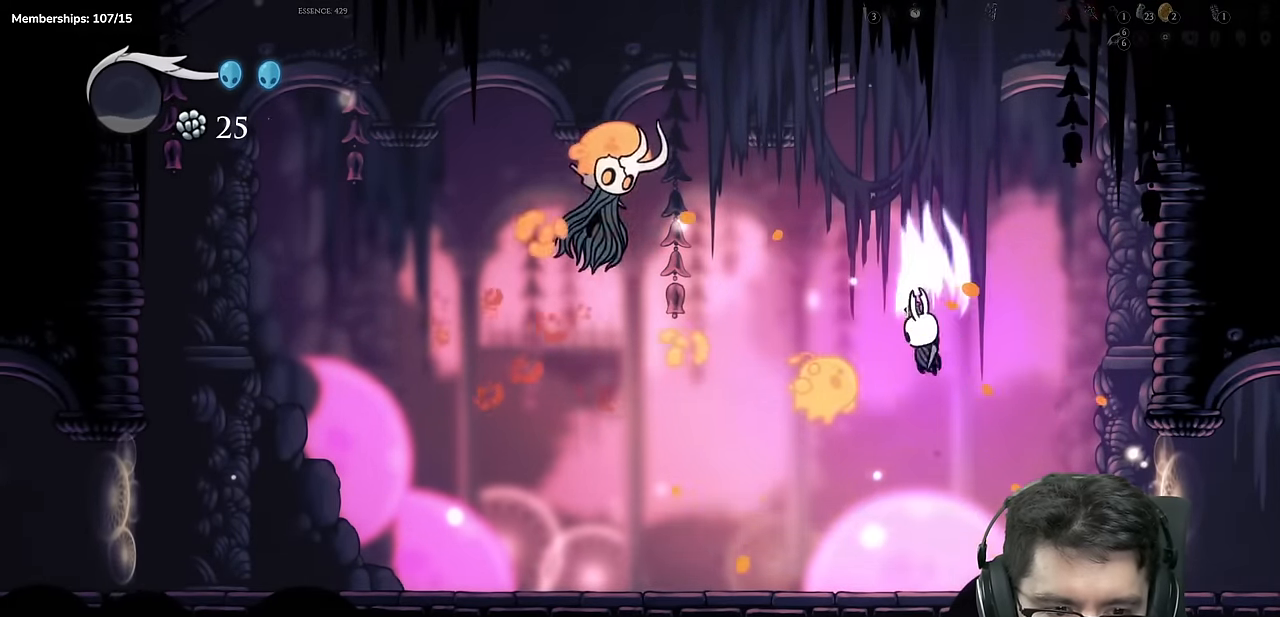
{"buttons": [], "left_stick": "center", "right_stick": "center"}
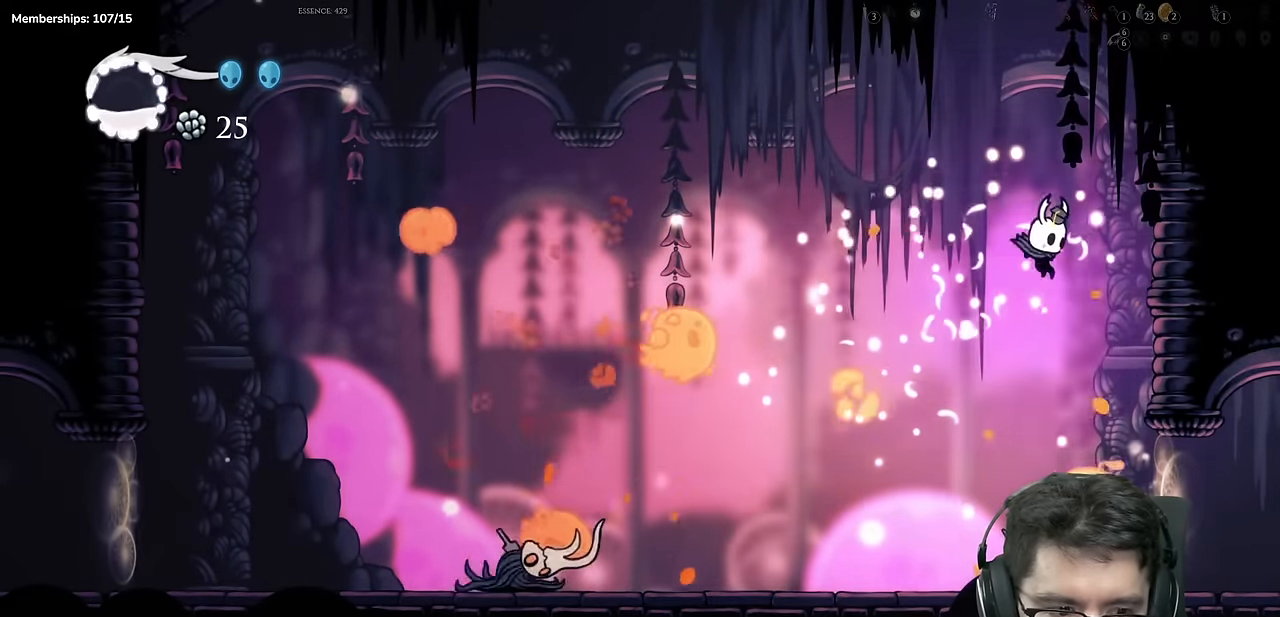
{"buttons": ["DPAD_DOWN"], "left_stick": "center", "right_stick": "center", "events": [[17, "DPAD_DOWN", "down"], [50, "DPAD_LEFT", "down"], [100, "X", "down"], [200, "X", "up"], [267, "Y", "down"], [334, "DPAD_LEFT", "up"], [467, "Y", "up"]]}
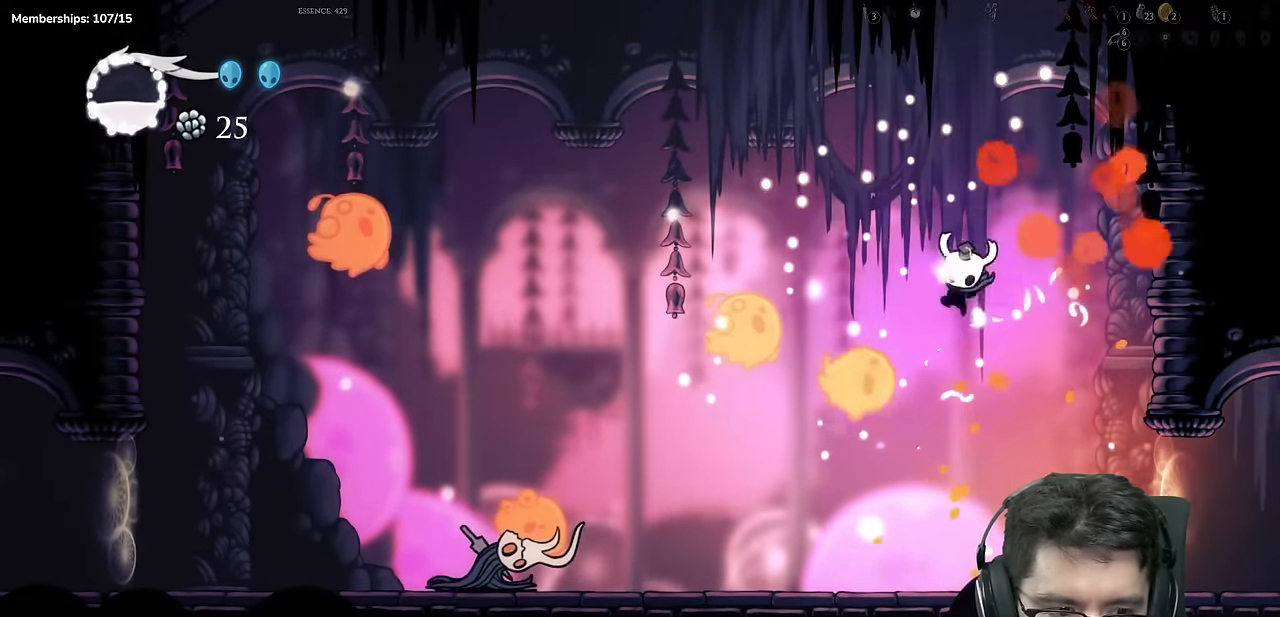
{"buttons": [], "left_stick": "center", "right_stick": "center", "events": [[34, "DPAD_DOWN", "up"]]}